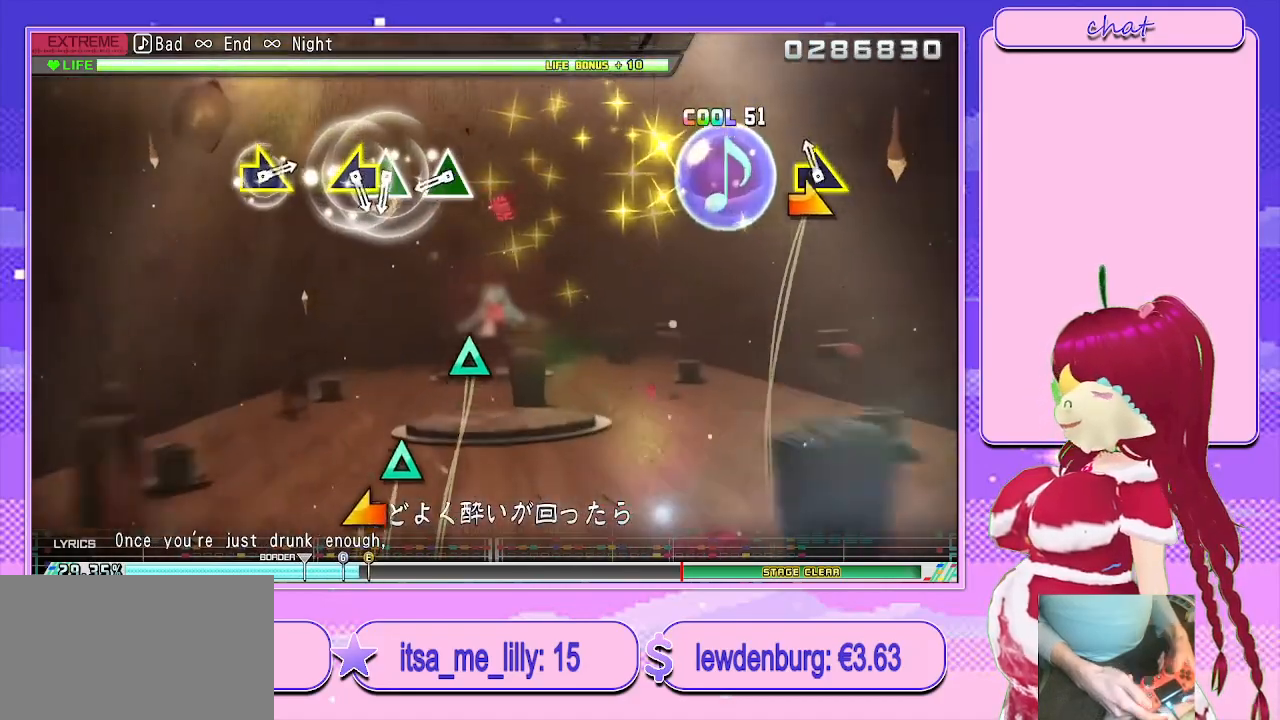
Gameplay with a controller (PlayStation layout); each line is a JSON object with the inputs held at the frame after it. "events" lists button and stick changes between this image and that frame as [ms after this image, input, new state], when the widget could be followed in between.
{"buttons": [], "left_stick": "center", "right_stick": "center", "events": [[67, "left_stick", "right"], [133, "left_stick", "center"], [333, "TRIANGLE", "down"], [400, "TRIANGLE", "up"]]}
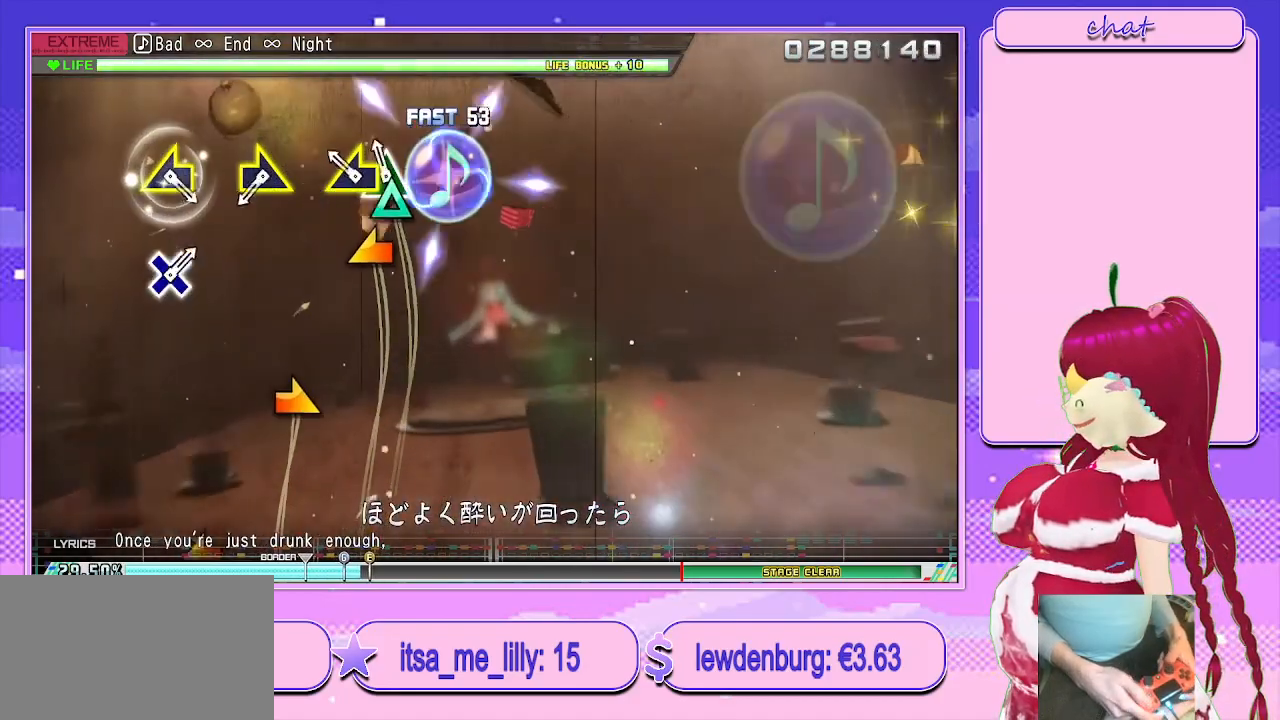
{"buttons": [], "left_stick": "right", "right_stick": "center", "events": [[33, "TRIANGLE", "down"], [117, "TRIANGLE", "up"], [133, "left_stick", "left"], [250, "left_stick", "center"], [450, "left_stick", "right"]]}
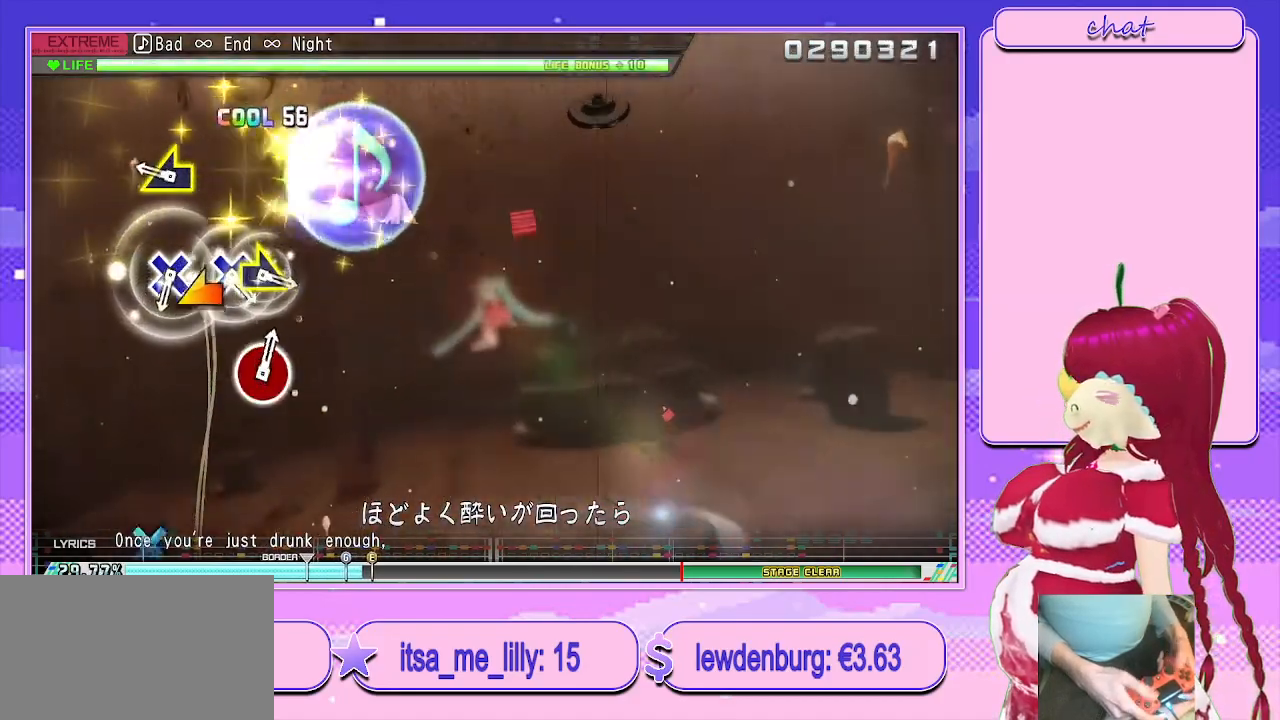
{"buttons": ["CROSS"], "left_stick": "center", "right_stick": "center", "events": [[67, "left_stick", "center"], [200, "left_stick", "left"], [317, "left_stick", "center"], [483, "CROSS", "down"]]}
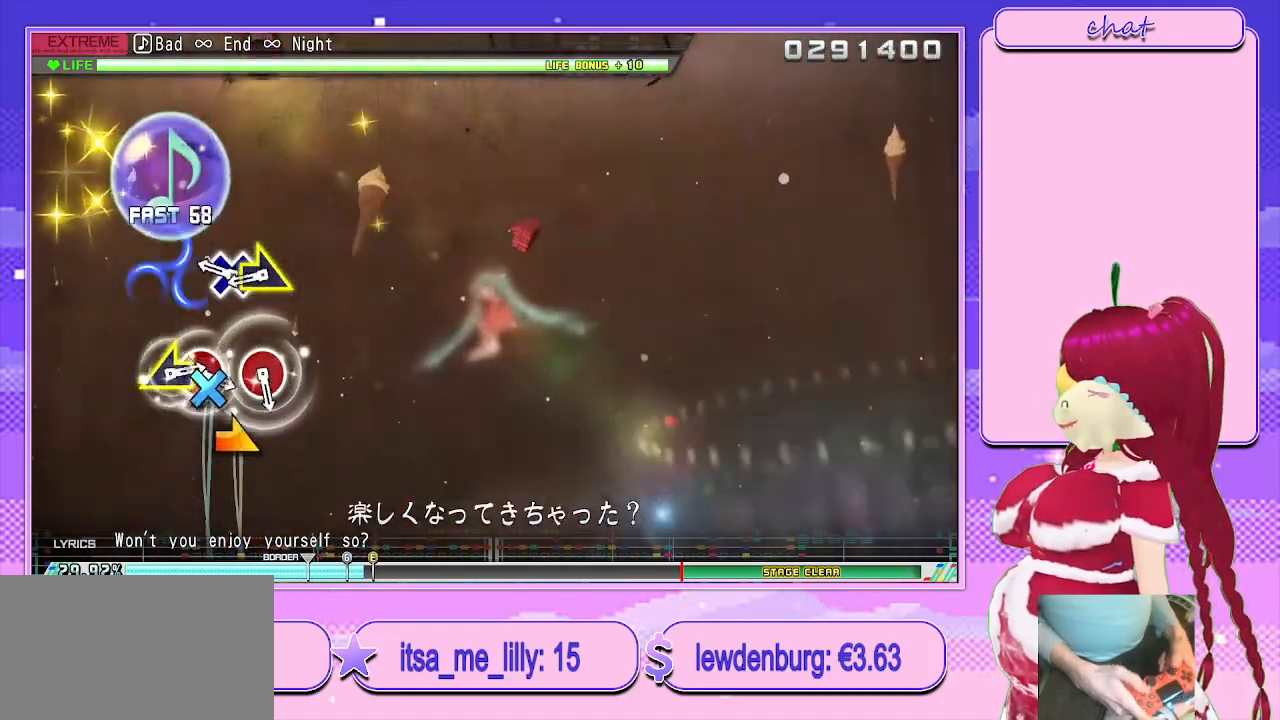
{"buttons": [], "left_stick": "center", "right_stick": "center", "events": [[67, "CROSS", "up"], [167, "CROSS", "down"], [267, "CROSS", "up"], [300, "left_stick", "right"], [417, "left_stick", "center"]]}
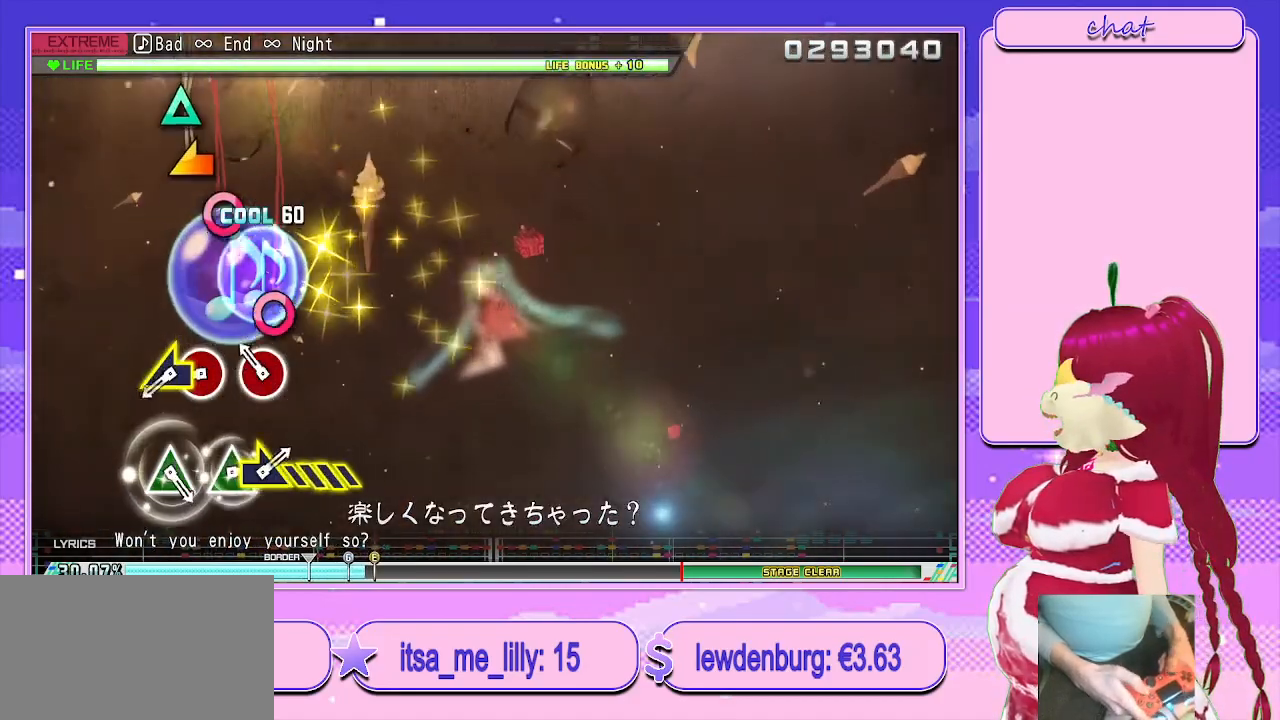
{"buttons": [], "left_stick": "down-left", "right_stick": "center", "events": [[100, "CIRCLE", "down"], [183, "CIRCLE", "up"], [300, "CIRCLE", "down"], [383, "left_stick", "down-left"], [417, "CIRCLE", "up"]]}
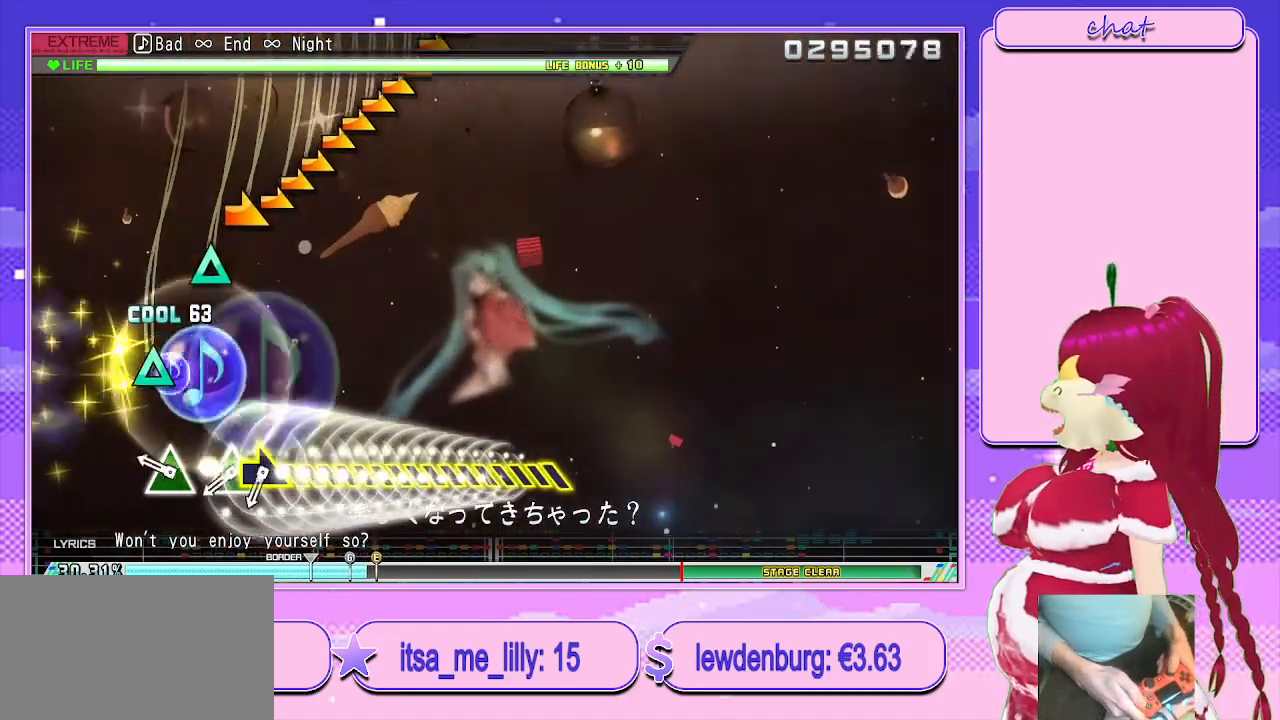
{"buttons": [], "left_stick": "right", "right_stick": "center", "events": [[17, "left_stick", "center"], [183, "TRIANGLE", "down"], [283, "TRIANGLE", "up"], [367, "TRIANGLE", "down"], [467, "left_stick", "right"], [483, "TRIANGLE", "up"]]}
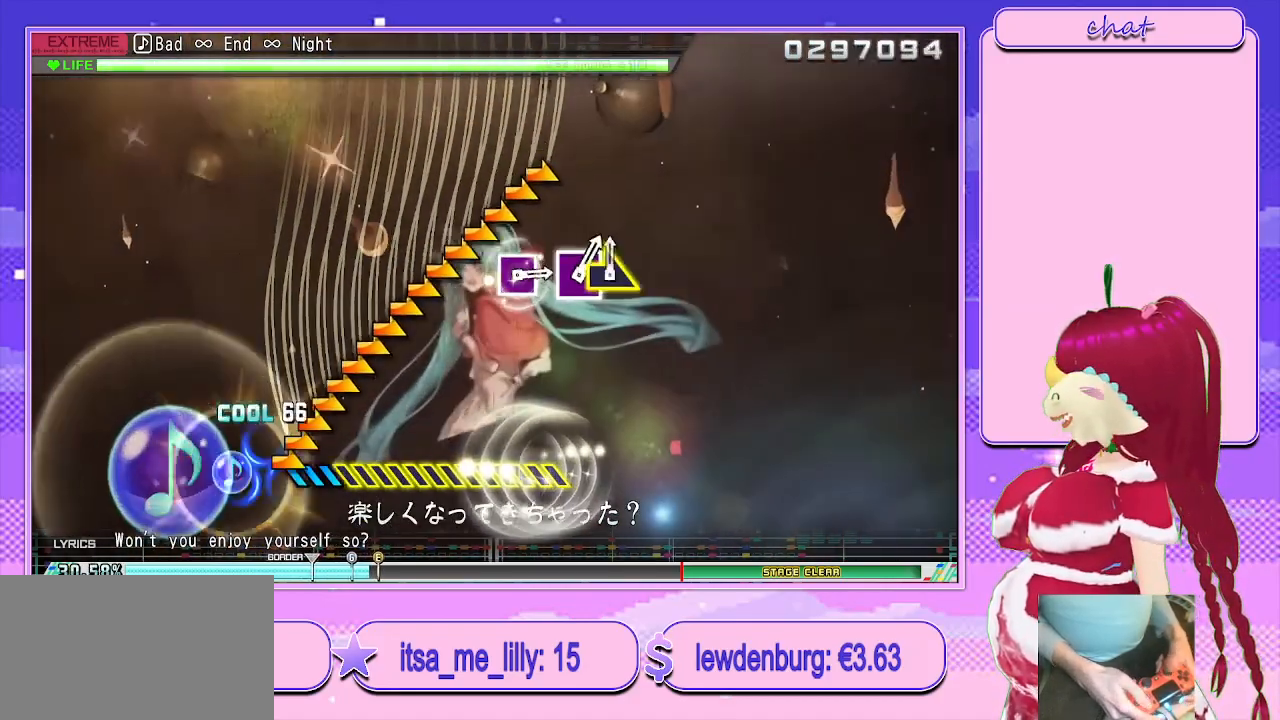
{"buttons": [], "left_stick": "right", "right_stick": "center", "events": []}
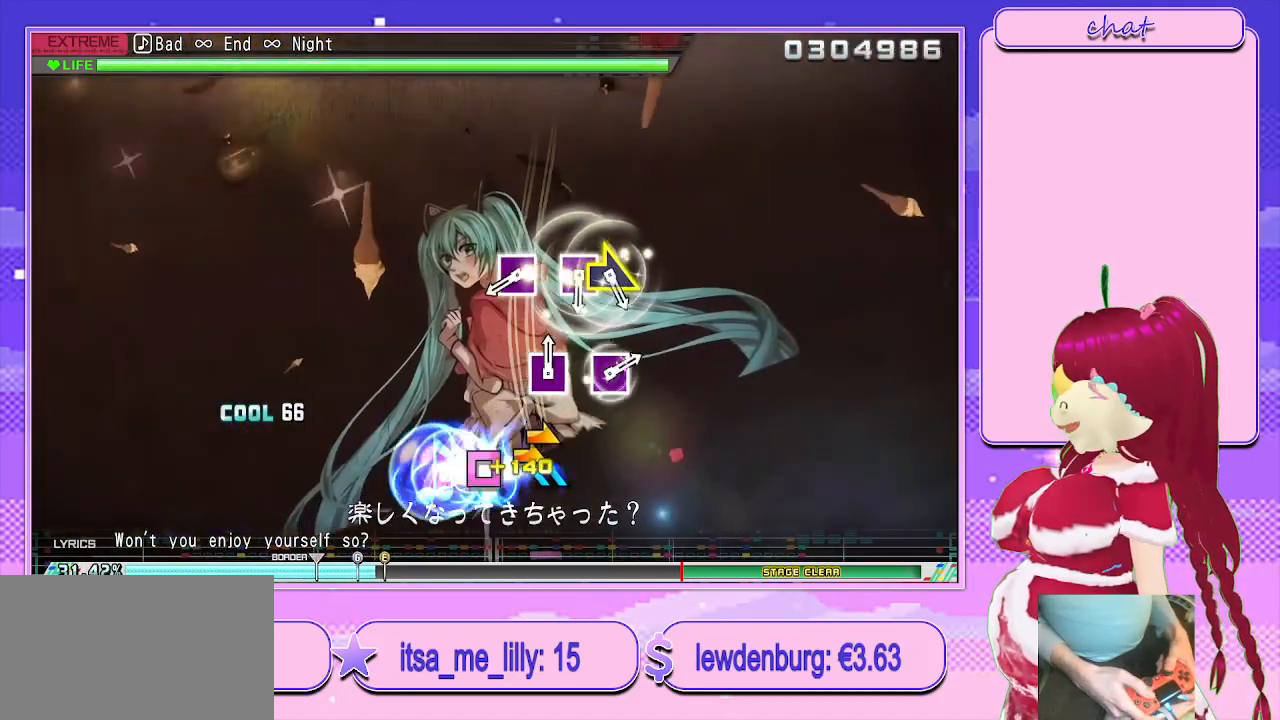
{"buttons": [], "left_stick": "center", "right_stick": "center", "events": [[217, "left_stick", "center"], [400, "SQUARE", "down"], [500, "SQUARE", "up"]]}
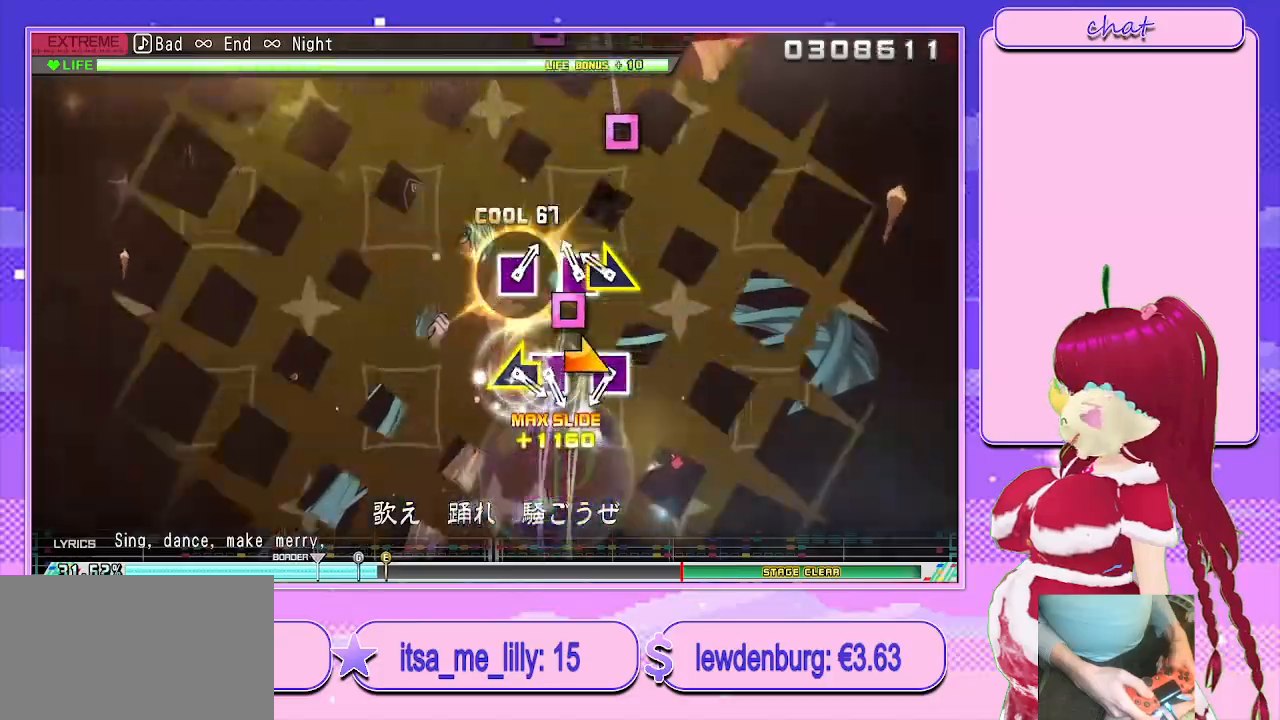
{"buttons": ["SQUARE"], "left_stick": "center", "right_stick": "center", "events": [[67, "SQUARE", "down"], [167, "left_stick", "right"], [200, "SQUARE", "up"], [283, "left_stick", "center"], [433, "SQUARE", "down"]]}
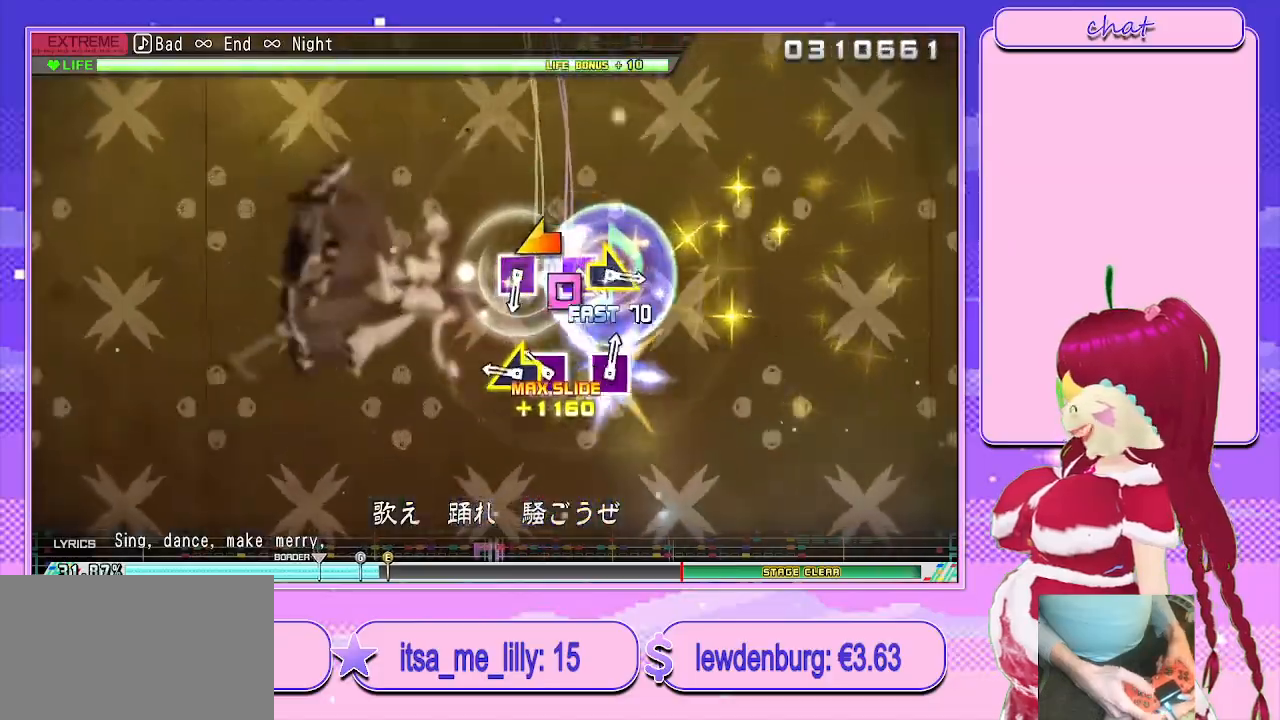
{"buttons": [], "left_stick": "center", "right_stick": "center", "events": [[33, "SQUARE", "up"], [133, "SQUARE", "down"], [250, "left_stick", "left"], [267, "SQUARE", "up"], [383, "left_stick", "center"]]}
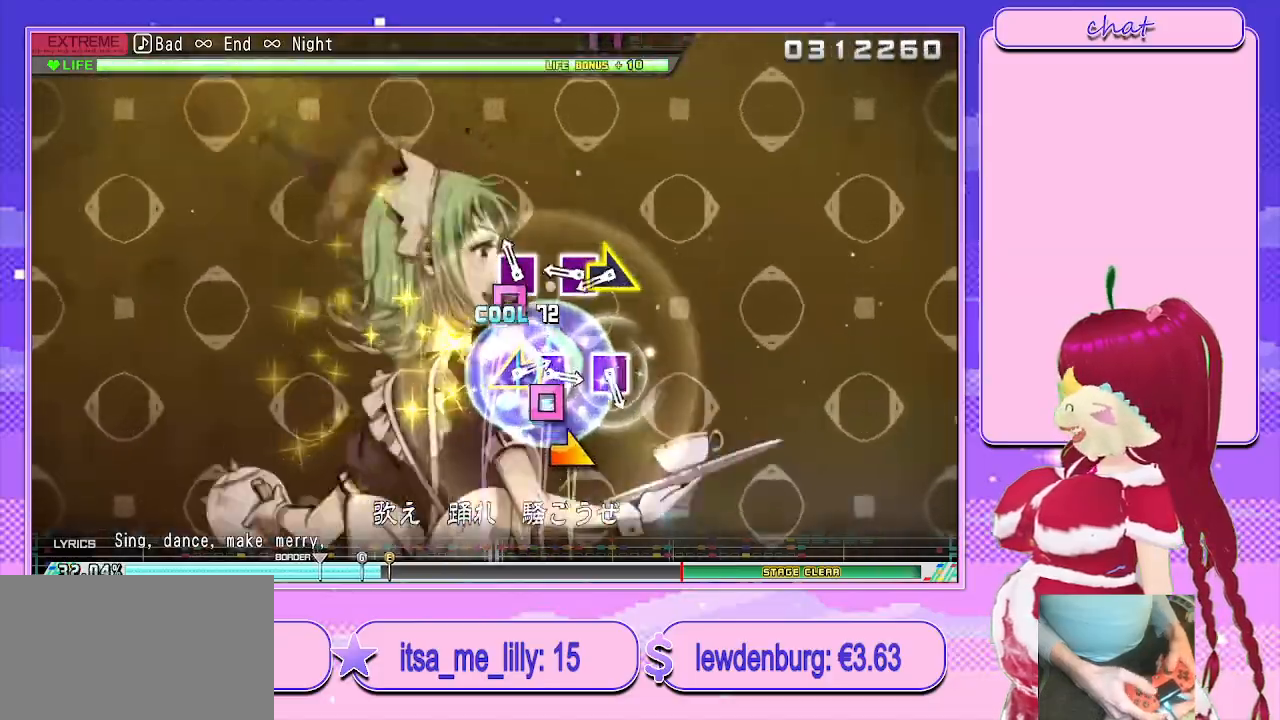
{"buttons": [], "left_stick": "center", "right_stick": "center", "events": [[17, "SQUARE", "down"], [117, "SQUARE", "up"], [250, "SQUARE", "down"], [333, "left_stick", "right"], [367, "SQUARE", "up"], [450, "left_stick", "center"]]}
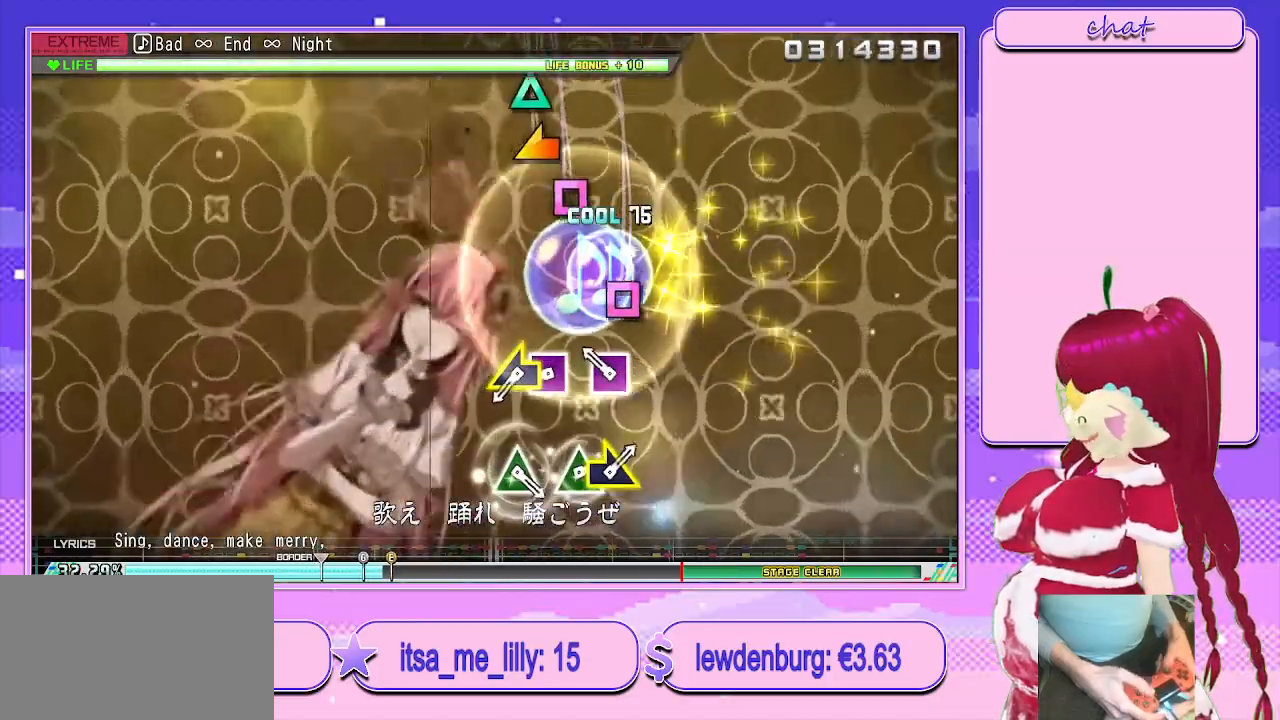
{"buttons": [], "left_stick": "left", "right_stick": "center", "events": [[117, "SQUARE", "down"], [217, "SQUARE", "up"], [317, "SQUARE", "down"], [417, "left_stick", "left"], [433, "SQUARE", "up"]]}
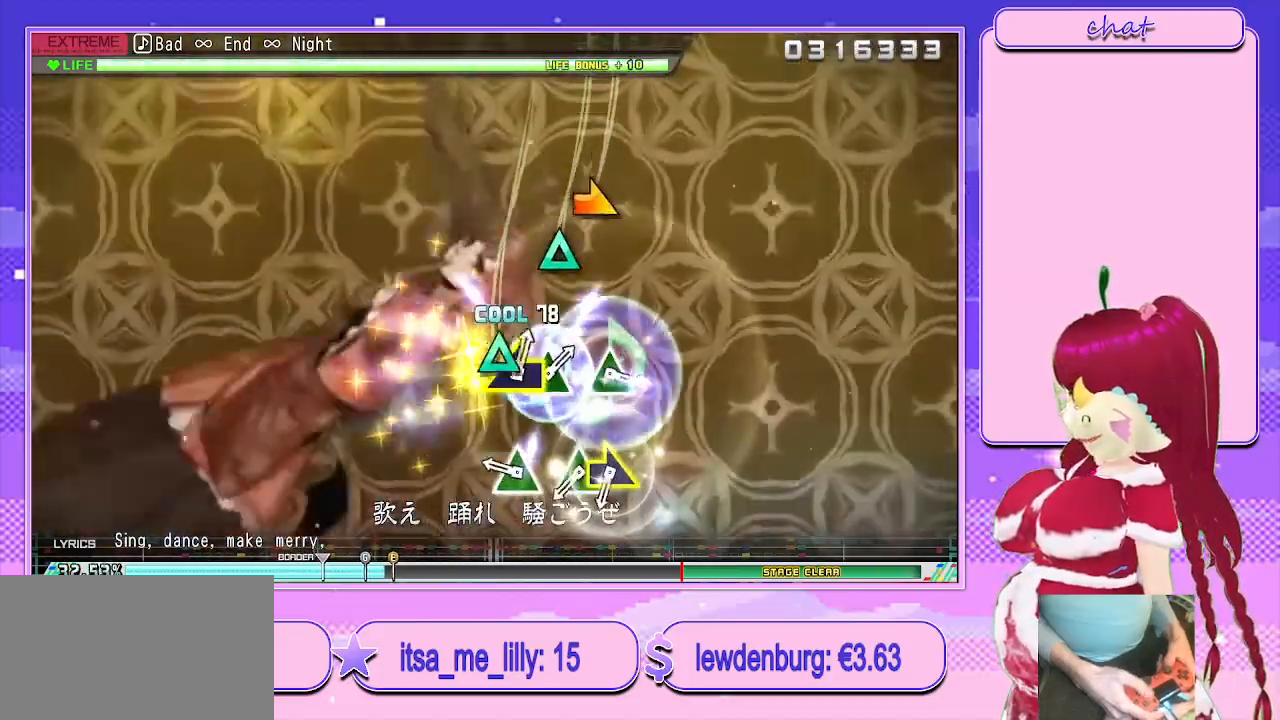
{"buttons": ["TRIANGLE"], "left_stick": "center", "right_stick": "center", "events": [[67, "left_stick", "center"], [233, "TRIANGLE", "down"], [333, "TRIANGLE", "up"], [433, "TRIANGLE", "down"]]}
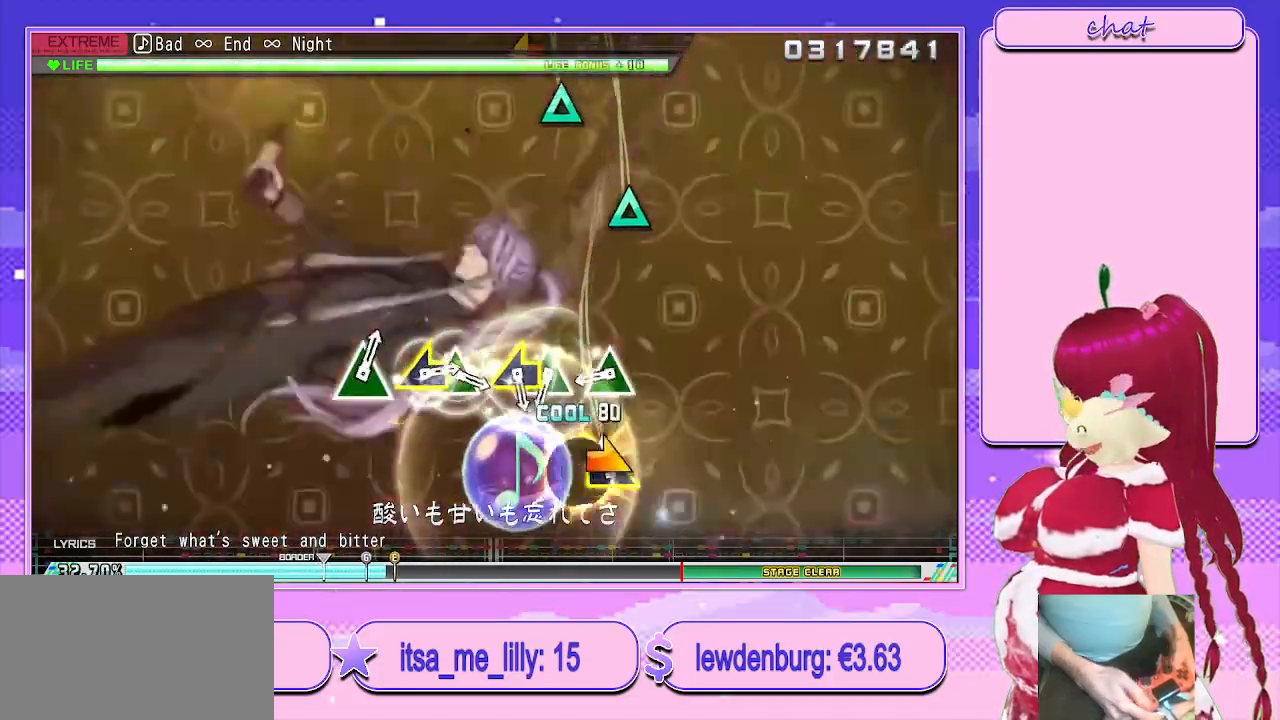
{"buttons": [], "left_stick": "center", "right_stick": "center", "events": [[17, "left_stick", "right"], [33, "TRIANGLE", "up"], [117, "left_stick", "center"], [333, "TRIANGLE", "down"], [400, "TRIANGLE", "up"]]}
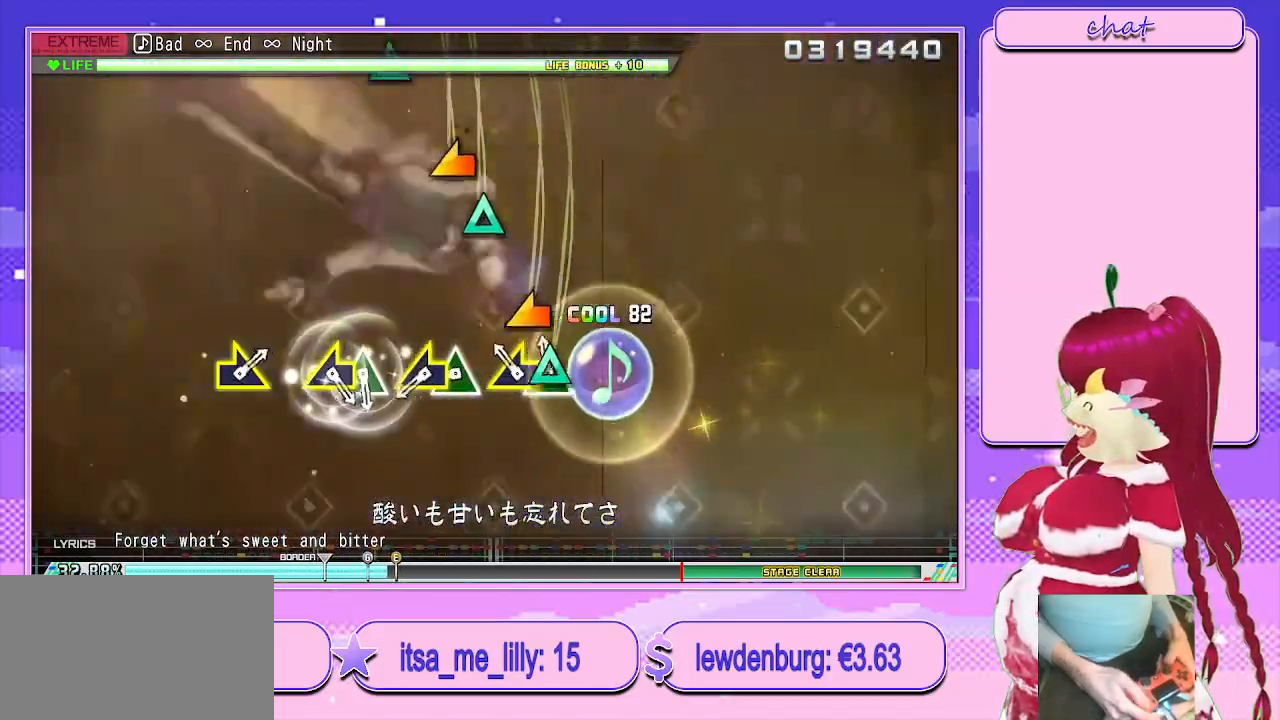
{"buttons": [], "left_stick": "left", "right_stick": "center", "events": [[17, "TRIANGLE", "down"], [117, "TRIANGLE", "up"], [150, "left_stick", "left"], [283, "left_stick", "center"], [317, "TRIANGLE", "down"], [433, "TRIANGLE", "up"], [450, "left_stick", "left"]]}
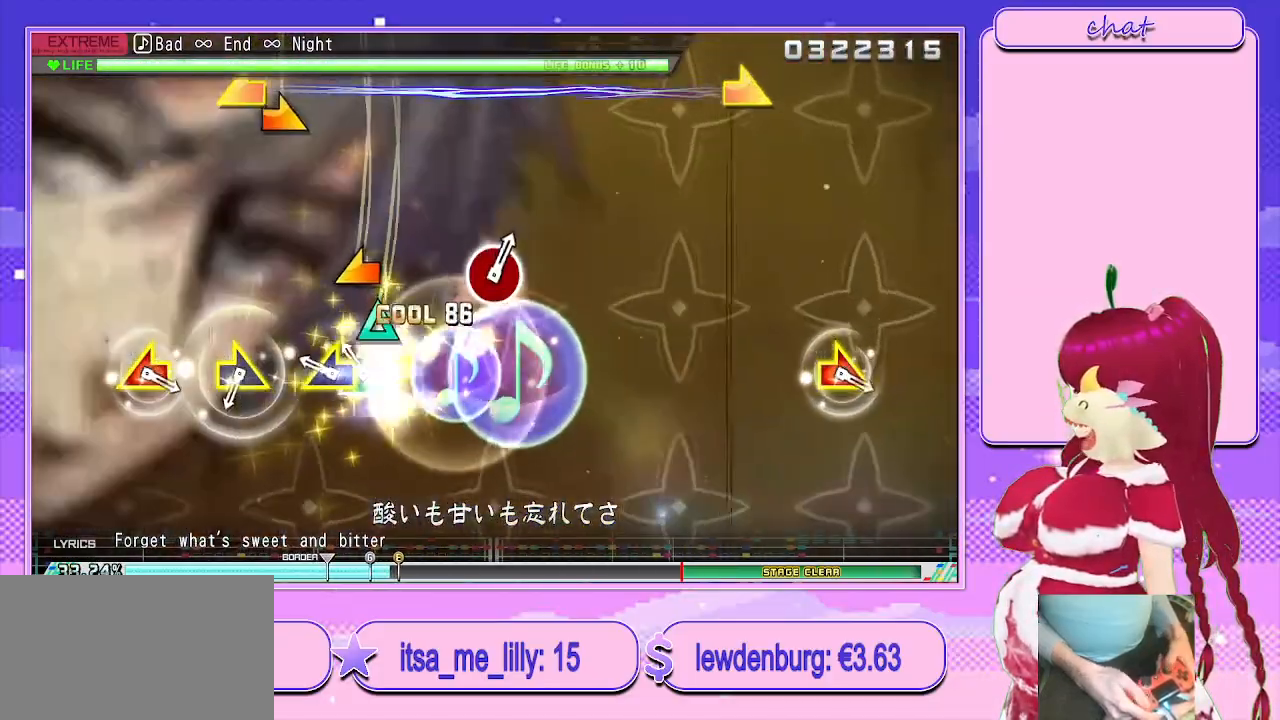
{"buttons": [], "left_stick": "down-right", "right_stick": "center", "events": [[83, "TRIANGLE", "down"], [83, "left_stick", "center"], [217, "left_stick", "left"], [233, "TRIANGLE", "up"], [350, "left_stick", "center"], [500, "left_stick", "down-right"]]}
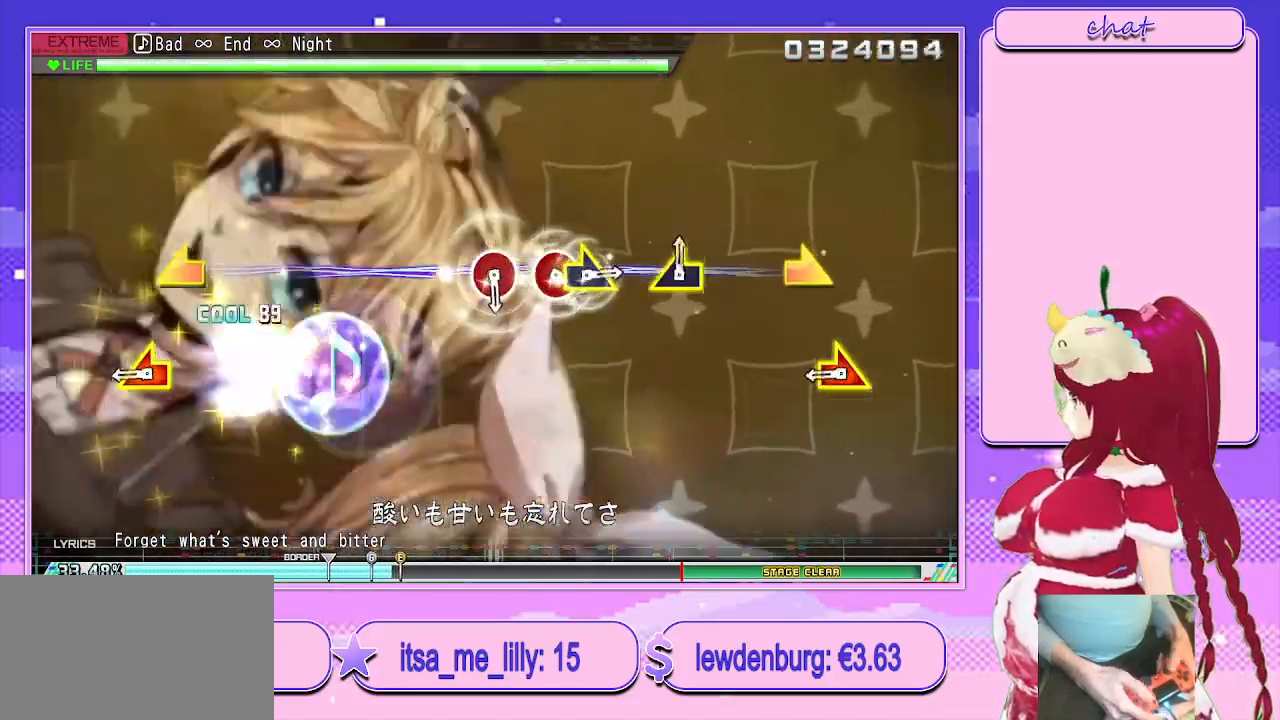
{"buttons": [], "left_stick": "center", "right_stick": "center", "events": [[100, "left_stick", "center"], [250, "left_stick", "left"], [267, "right_stick", "right"], [400, "left_stick", "center"], [417, "right_stick", "center"]]}
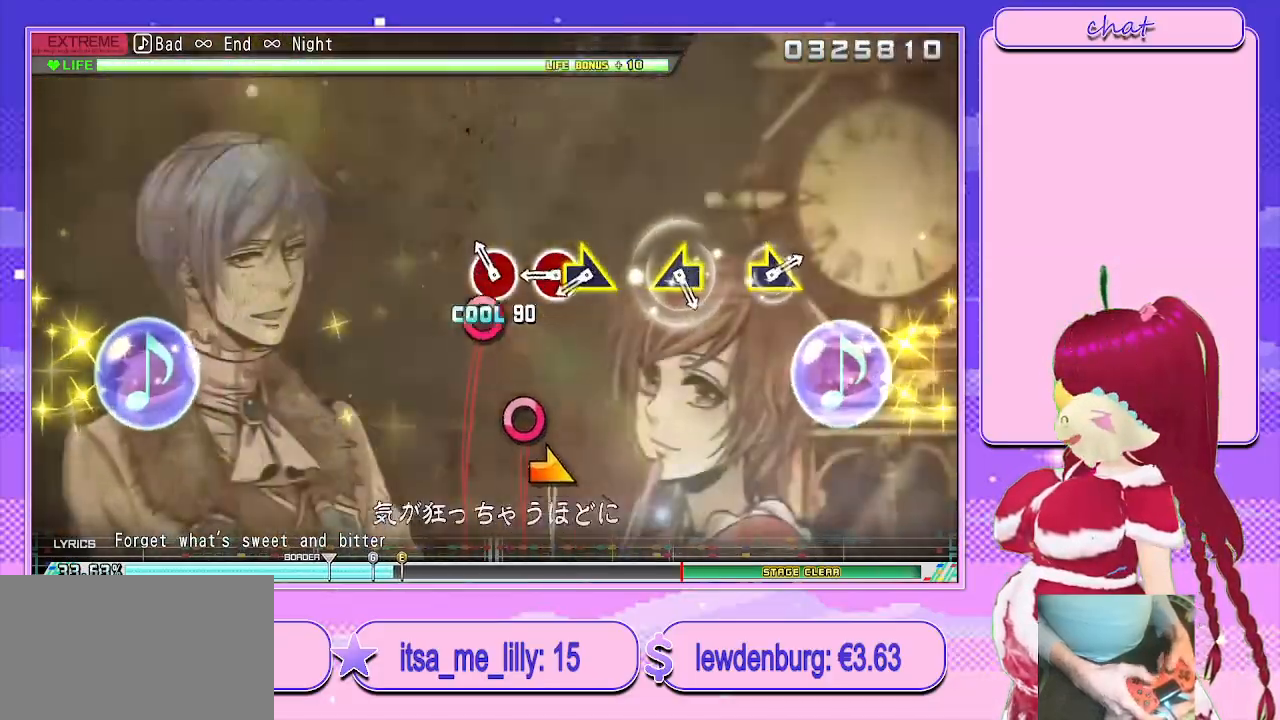
{"buttons": [], "left_stick": "center", "right_stick": "center", "events": [[117, "CIRCLE", "down"], [200, "CIRCLE", "up"], [283, "CIRCLE", "down"], [367, "left_stick", "right"], [400, "CIRCLE", "up"], [483, "left_stick", "center"]]}
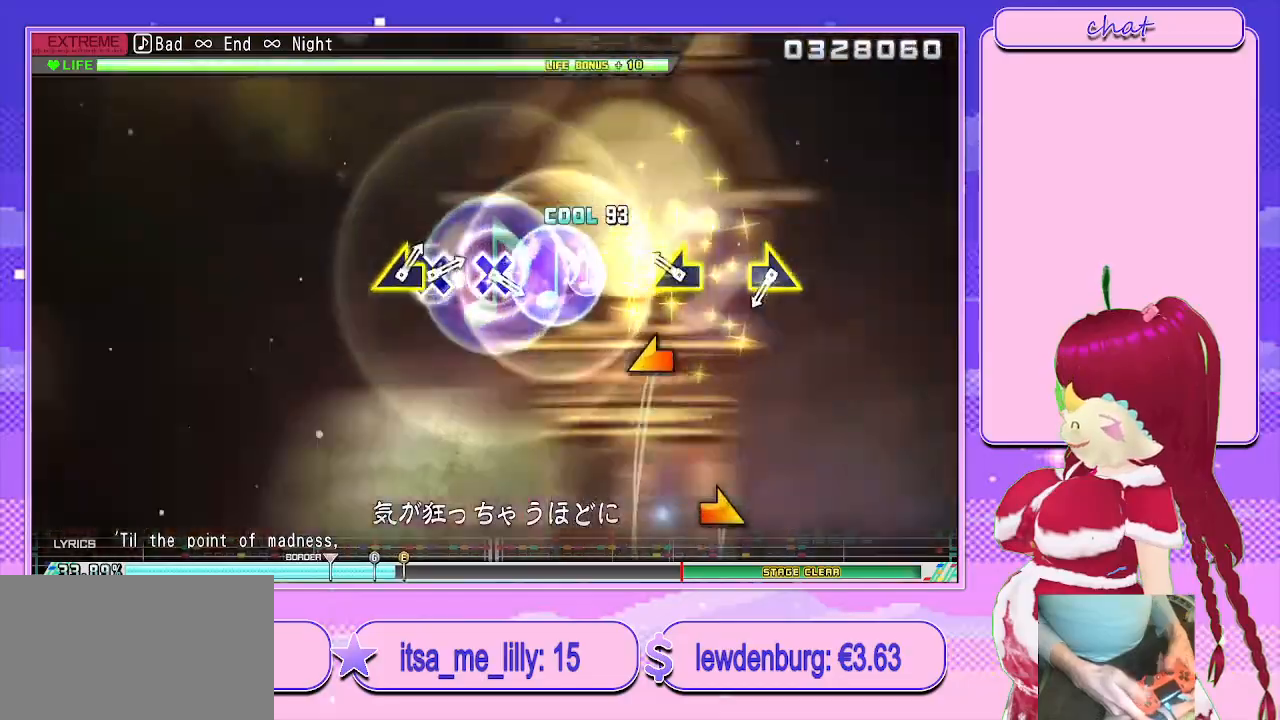
{"buttons": [], "left_stick": "right", "right_stick": "center", "events": [[167, "left_stick", "left"], [283, "left_stick", "center"], [450, "left_stick", "right"]]}
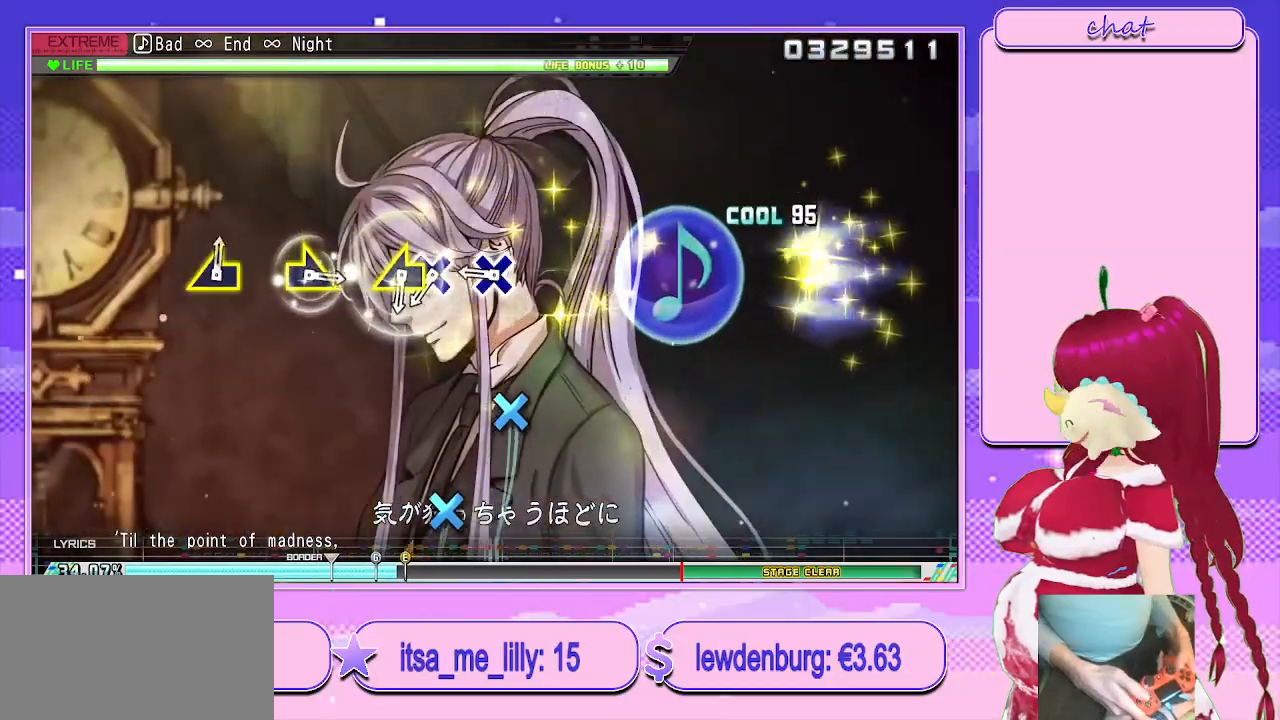
{"buttons": ["CROSS"], "left_stick": "center", "right_stick": "center", "events": [[50, "left_stick", "center"], [267, "CROSS", "down"], [333, "CROSS", "up"], [450, "CROSS", "down"]]}
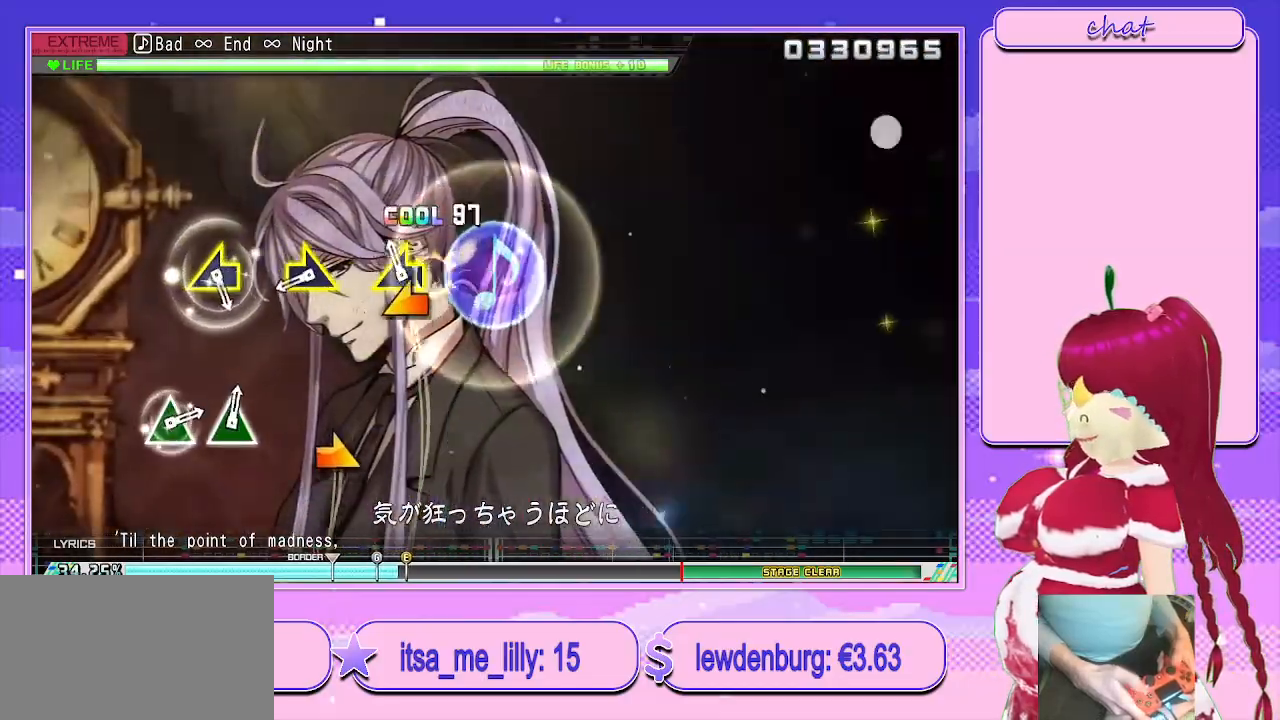
{"buttons": [], "left_stick": "center", "right_stick": "center", "events": [[50, "CROSS", "up"], [67, "left_stick", "left"], [217, "left_stick", "center"], [383, "left_stick", "right"], [500, "left_stick", "center"]]}
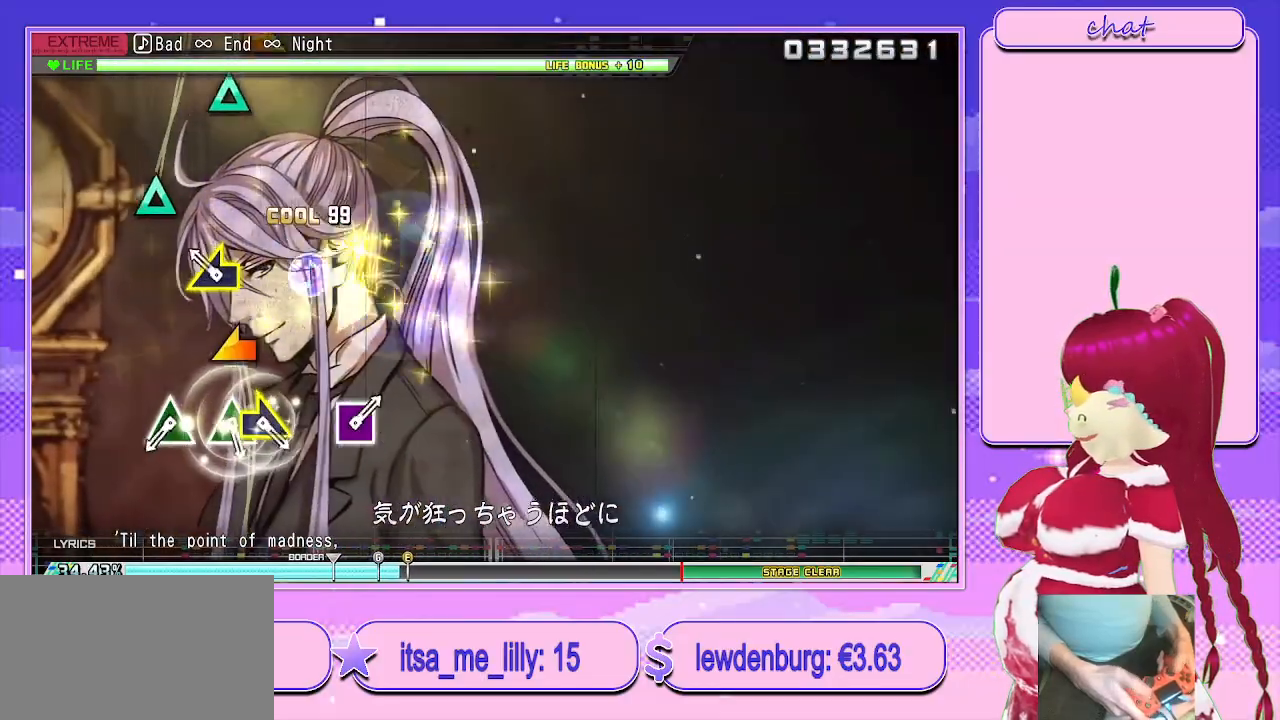
{"buttons": [], "left_stick": "center", "right_stick": "center", "events": [[133, "left_stick", "left"], [267, "left_stick", "center"], [417, "TRIANGLE", "down"], [500, "TRIANGLE", "up"]]}
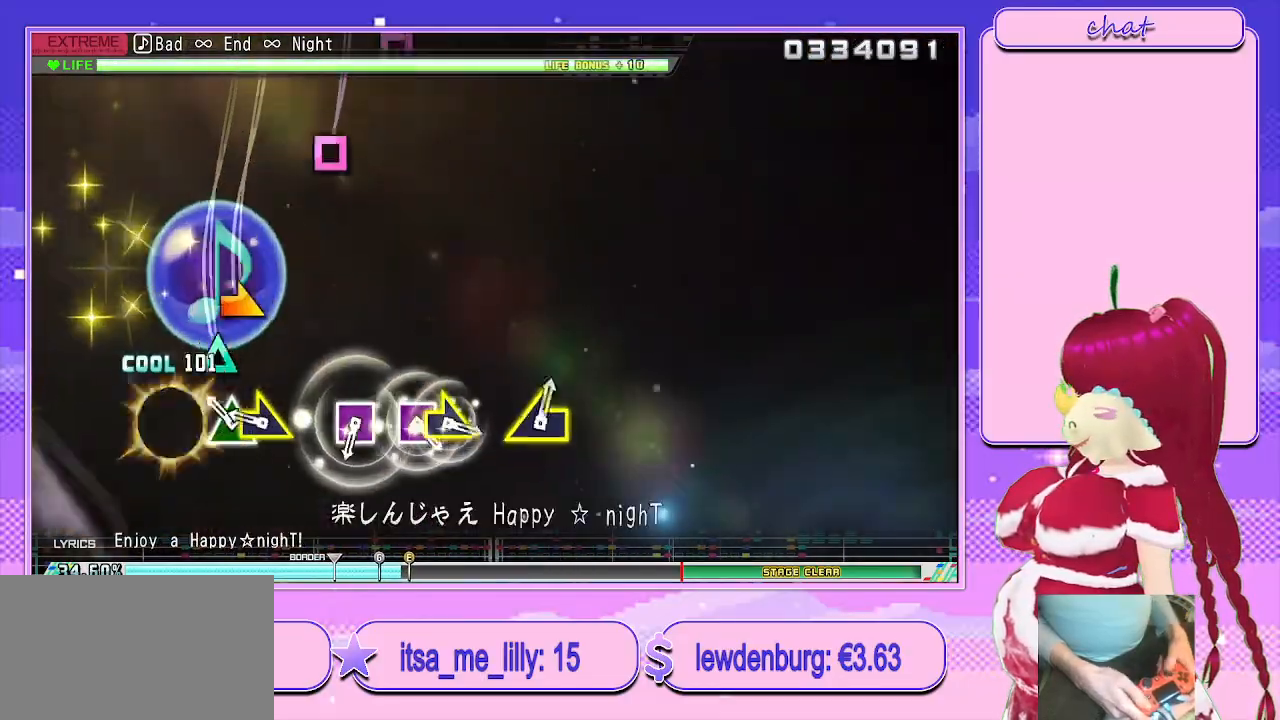
{"buttons": [], "left_stick": "center", "right_stick": "center", "events": [[100, "TRIANGLE", "down"], [217, "TRIANGLE", "up"], [217, "left_stick", "right"], [333, "left_stick", "center"]]}
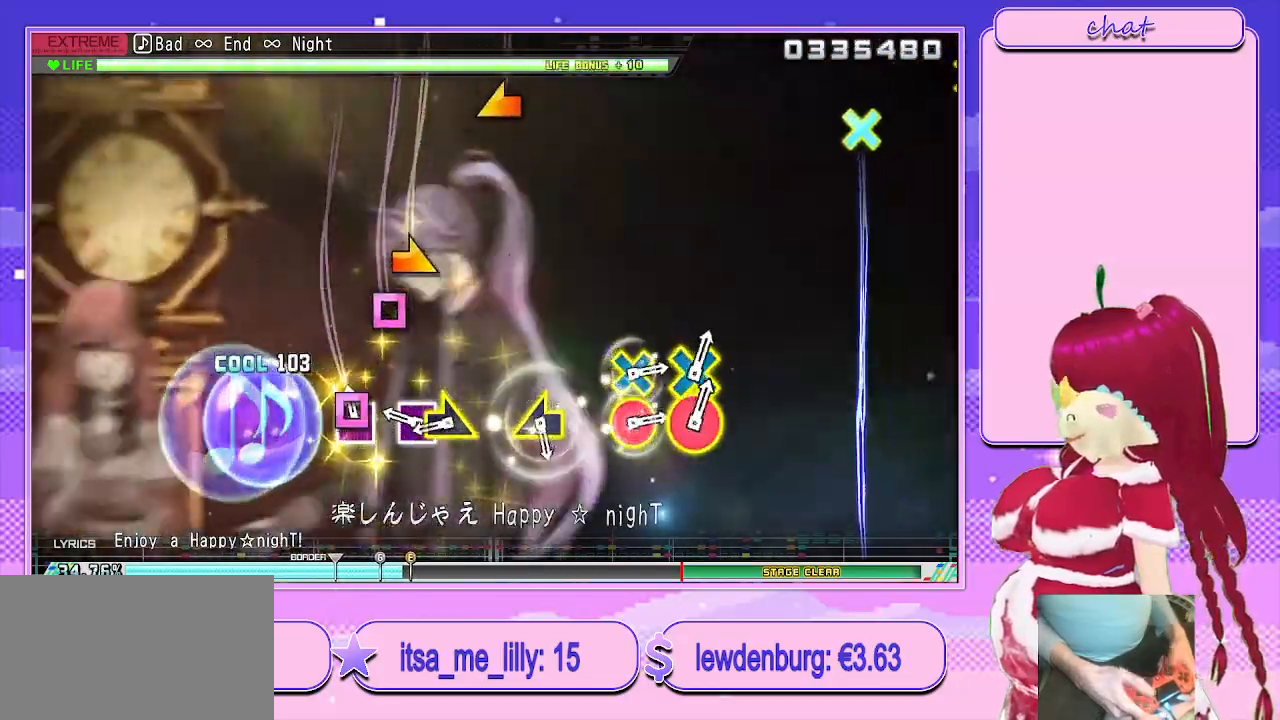
{"buttons": [], "left_stick": "center", "right_stick": "center", "events": [[17, "SQUARE", "down"], [117, "SQUARE", "up"], [217, "SQUARE", "down"], [317, "left_stick", "right"], [333, "SQUARE", "up"], [433, "left_stick", "center"]]}
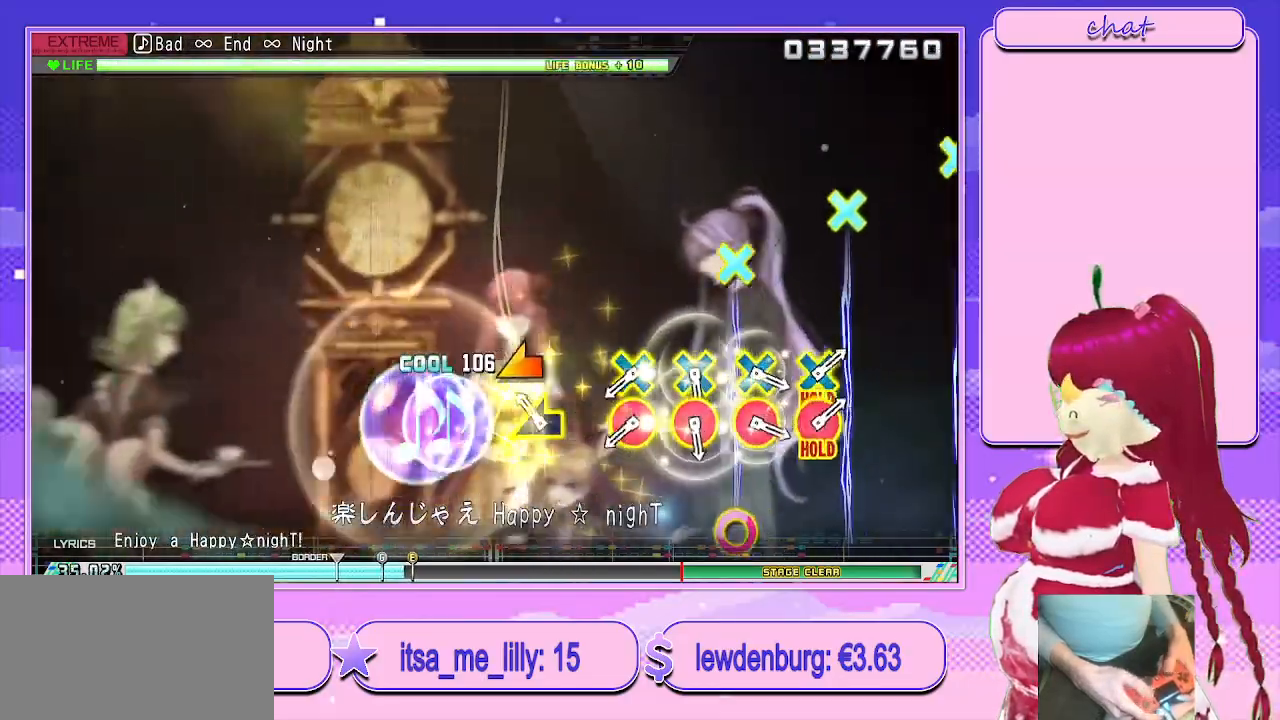
{"buttons": ["CROSS", "CIRCLE"], "left_stick": "center", "right_stick": "center", "events": [[100, "left_stick", "left"], [217, "left_stick", "center"], [400, "CIRCLE", "down"], [417, "CROSS", "down"]]}
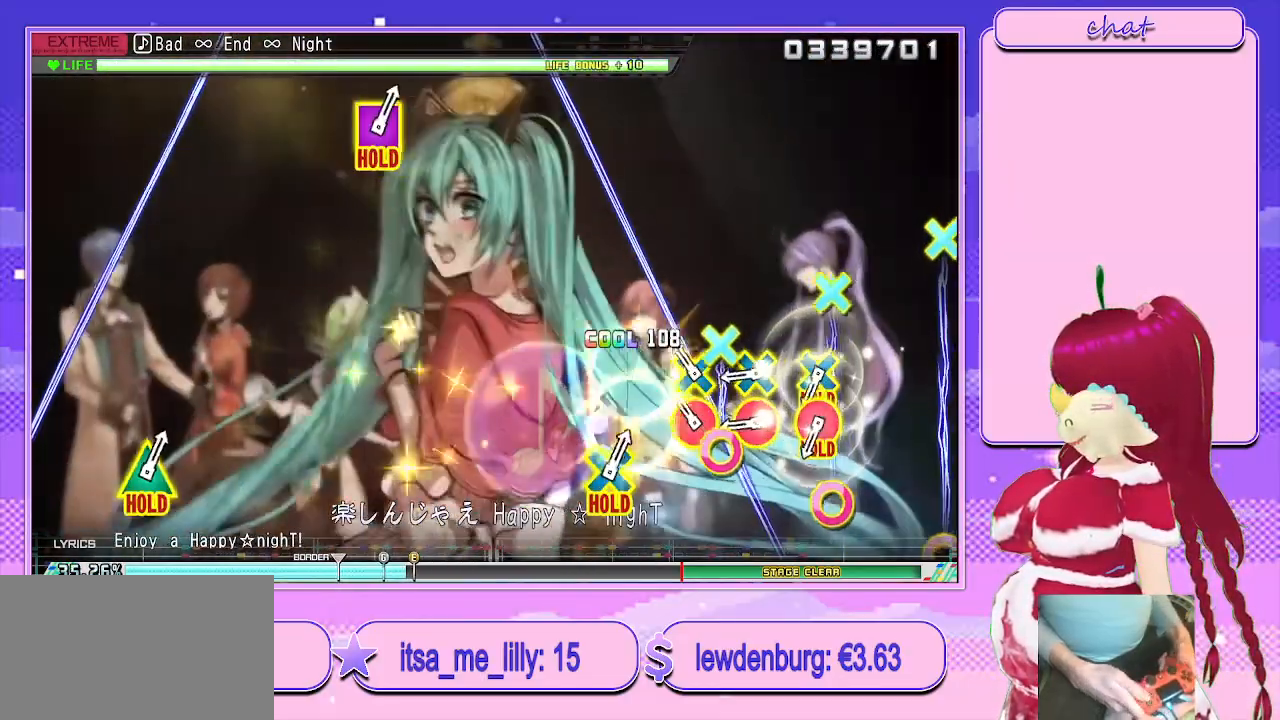
{"buttons": ["CROSS", "CIRCLE"], "left_stick": "center", "right_stick": "center", "events": [[17, "CIRCLE", "up"], [17, "CROSS", "up"], [100, "CIRCLE", "down"], [100, "CROSS", "down"], [183, "CIRCLE", "up"], [183, "CROSS", "up"], [283, "CIRCLE", "down"], [283, "CROSS", "down"], [367, "CIRCLE", "up"], [367, "CROSS", "up"], [450, "CIRCLE", "down"], [450, "CROSS", "down"]]}
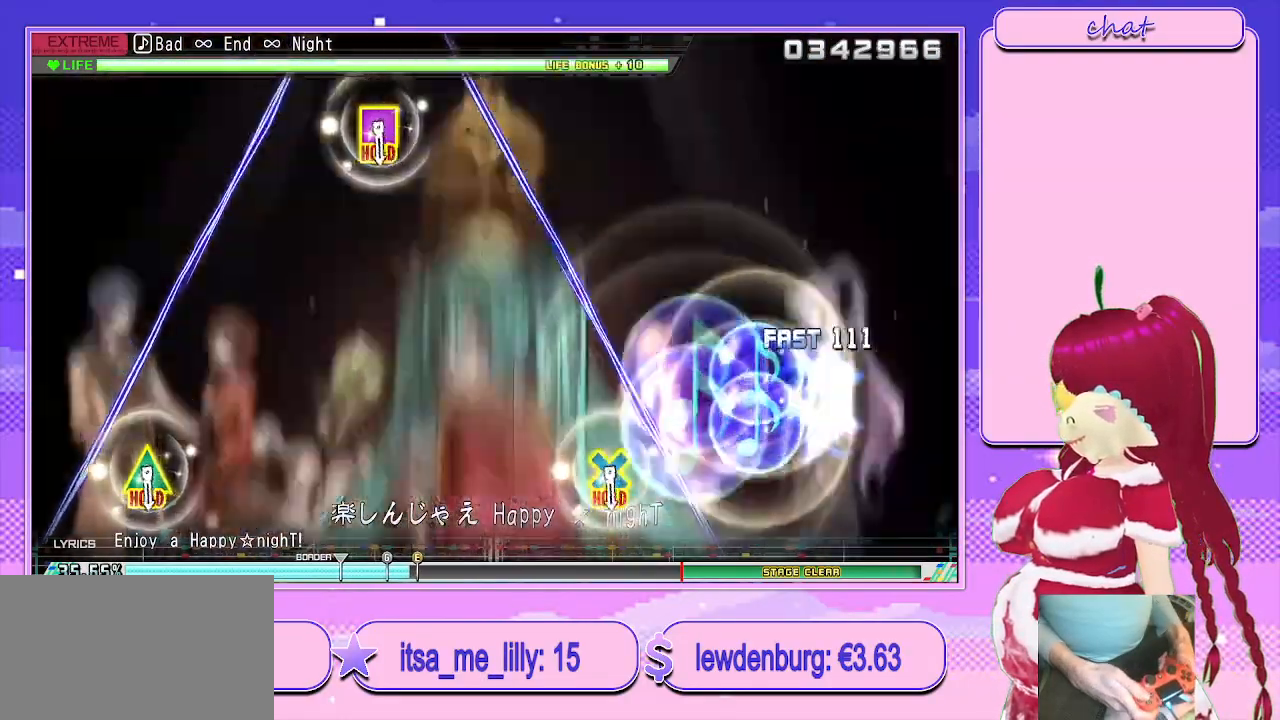
{"buttons": [], "left_stick": "center", "right_stick": "center", "events": [[250, "CROSS", "up"], [267, "CIRCLE", "up"]]}
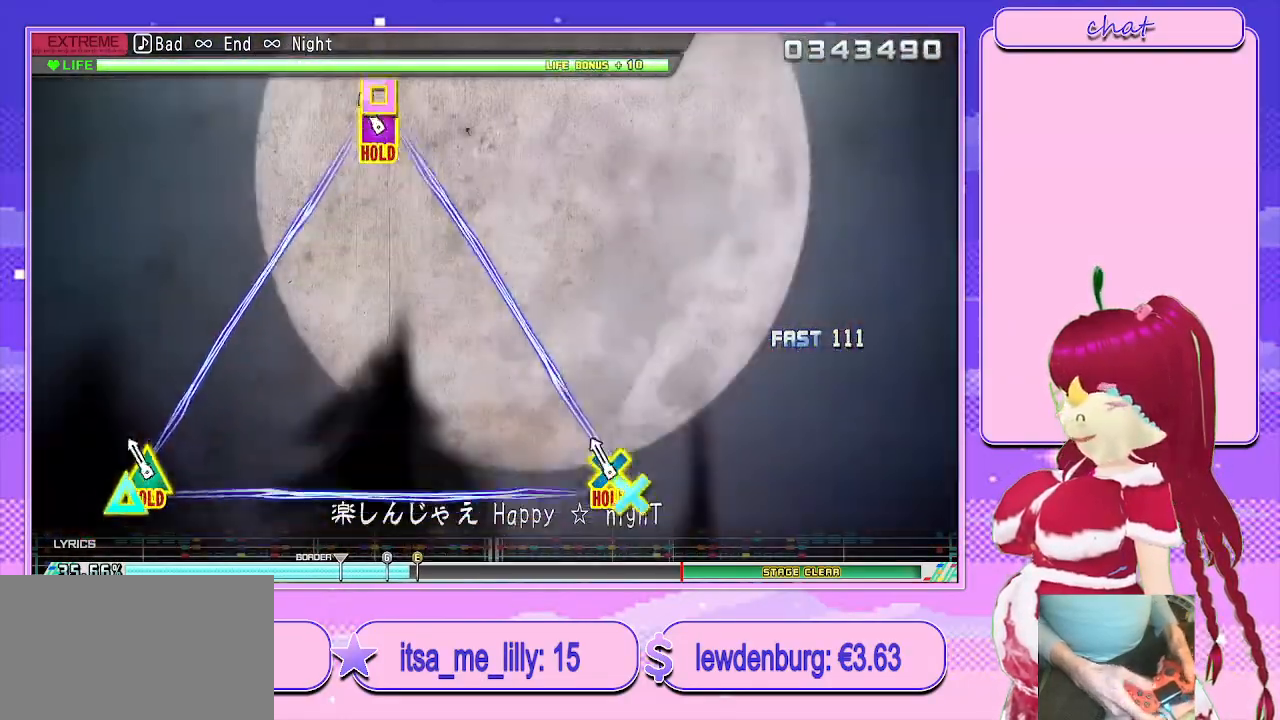
{"buttons": ["L2"], "left_stick": "center", "right_stick": "center", "events": [[67, "CROSS", "down"], [67, "DPAD_LEFT", "down"], [67, "DPAD_UP", "down"], [67, "SQUARE", "down"], [350, "L2", "down"], [367, "DPAD_LEFT", "up"], [450, "DPAD_UP", "up"], [483, "SQUARE", "up"], [500, "CROSS", "up"]]}
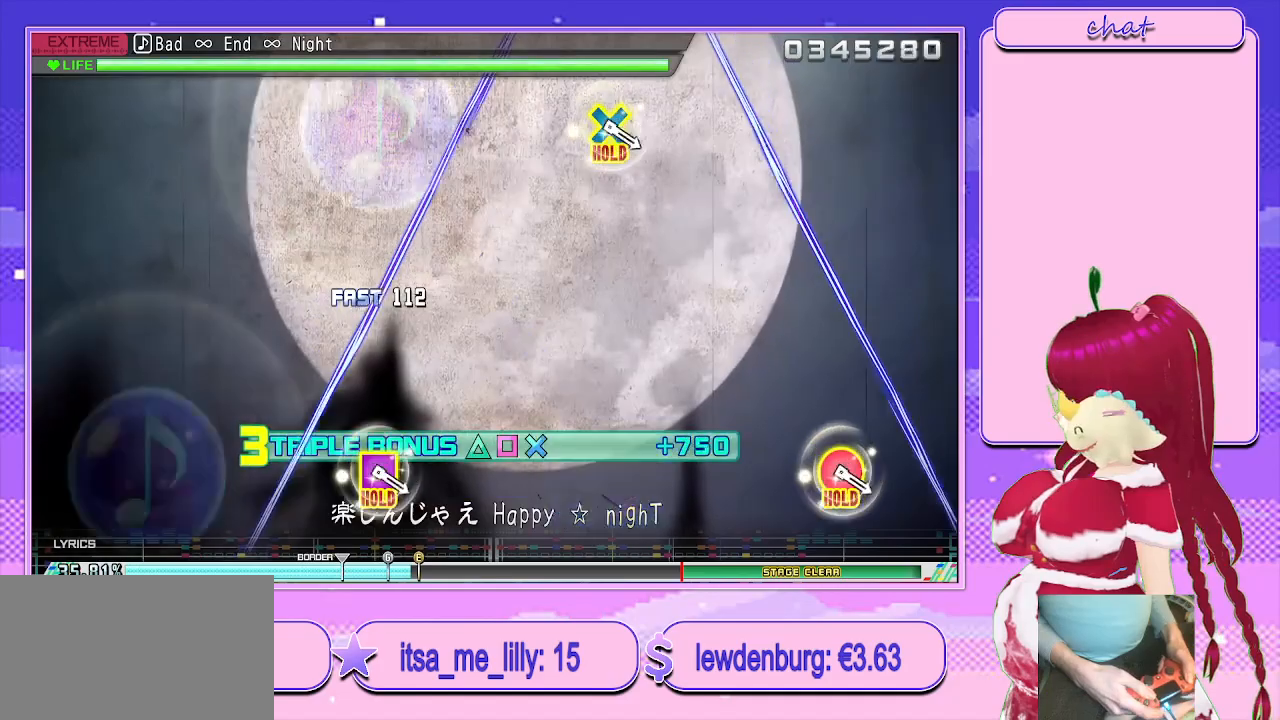
{"buttons": ["L2"], "left_stick": "center", "right_stick": "center", "events": []}